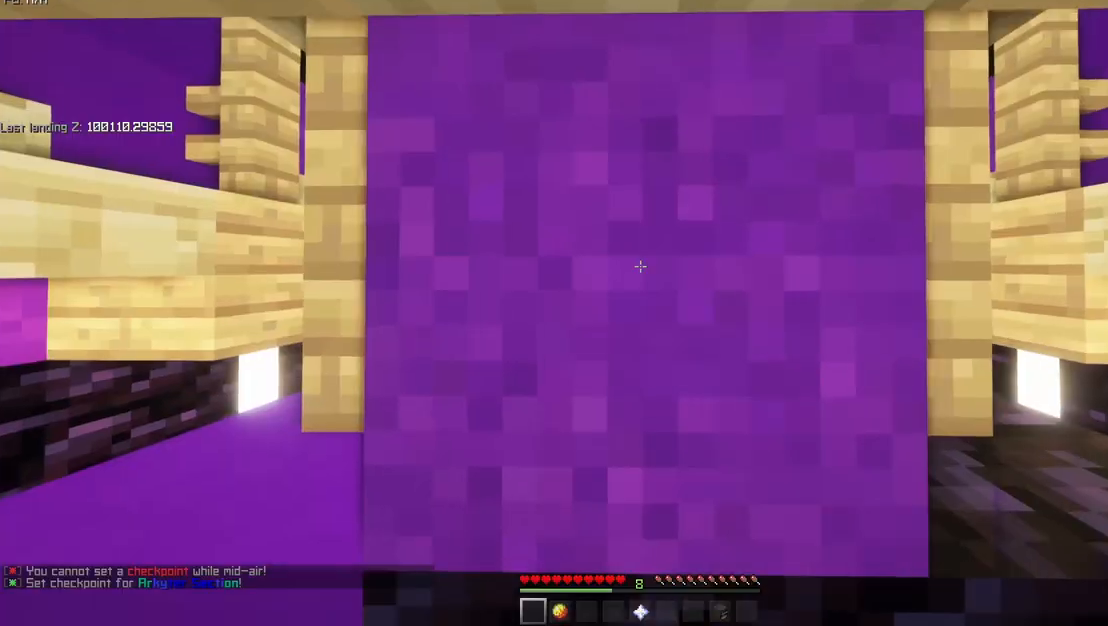
Gameplay with keyboard and mouse; each line is a JSON object with the keys and mouse buttons held at the frame after it. "events" lists presses ("down") and releases ("up") of "a", "d", "s", "shift", "space", "w" and "mouse_mb5" between this image and that frame as [ms after this image, input, new state], when the widget could be followed in between. "mouse_mb5" = the "mb5" button of the "mouse" list. No other keys are recorded. Fast repeated clicks can show as one long hold. Mouse movement is not recorded.
{"keys": ["shift"], "mouse": ["mb5"], "events": []}
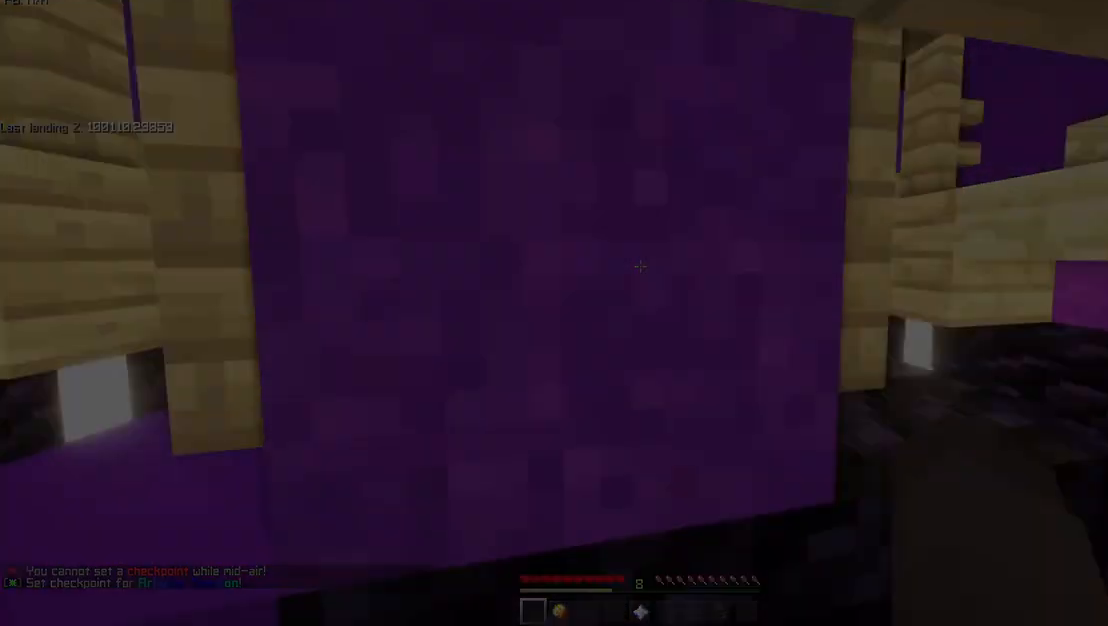
{"keys": ["d", "s"], "mouse": ["mb5"]}
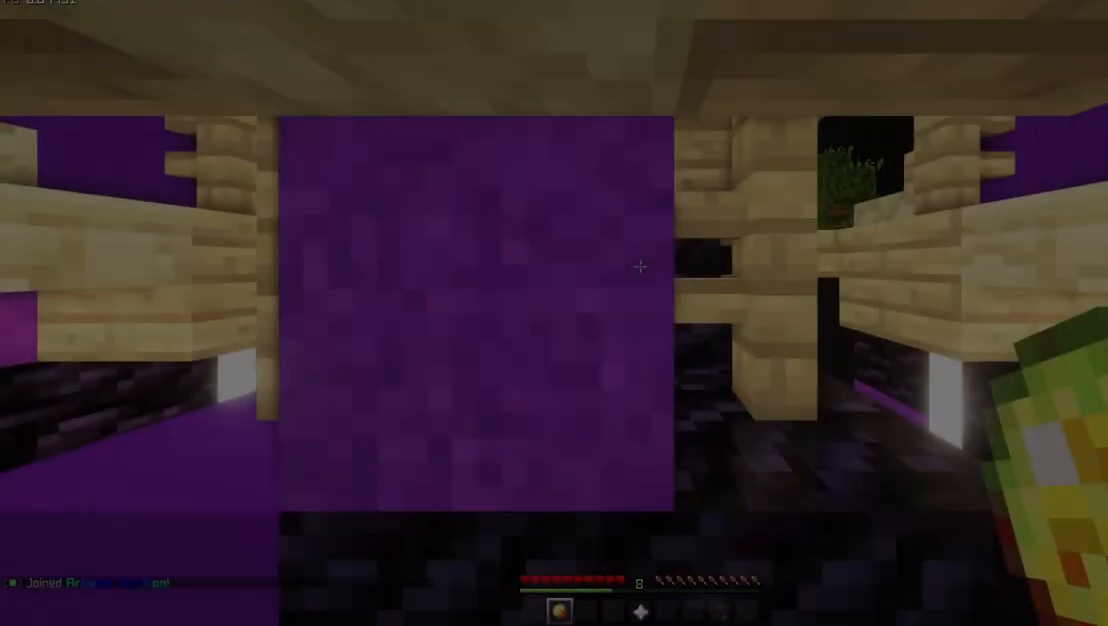
{"keys": ["shift"], "mouse": ["mb5"], "events": [[117, "s", "up"], [183, "d", "up"], [183, "shift", "down"]]}
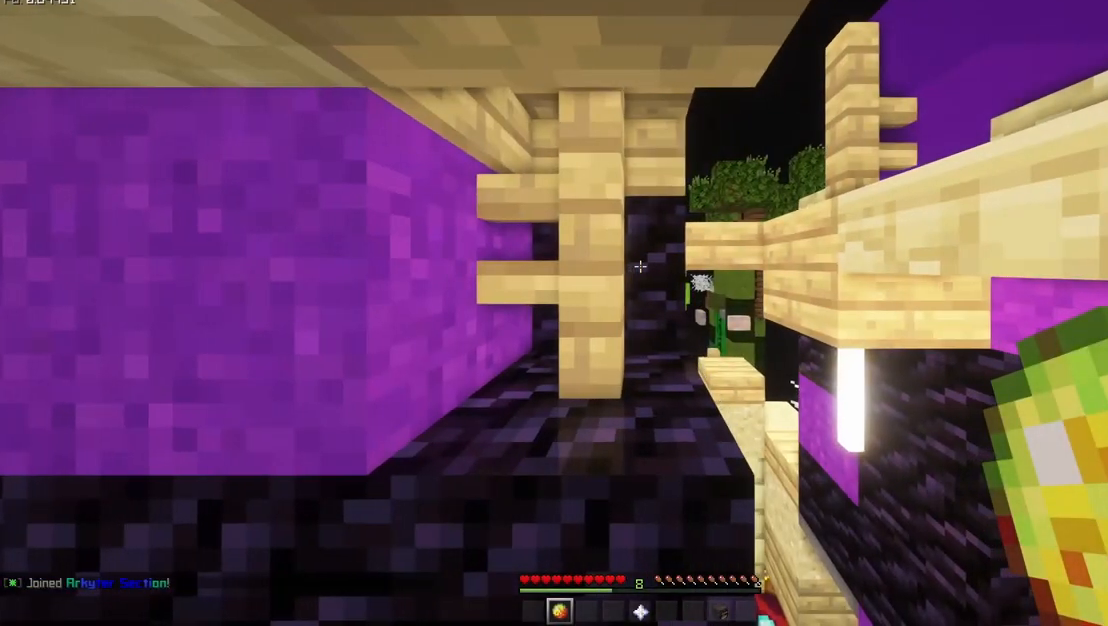
{"keys": ["shift"], "mouse": ["mb5"], "events": [[83, "a", "down"], [183, "a", "up"]]}
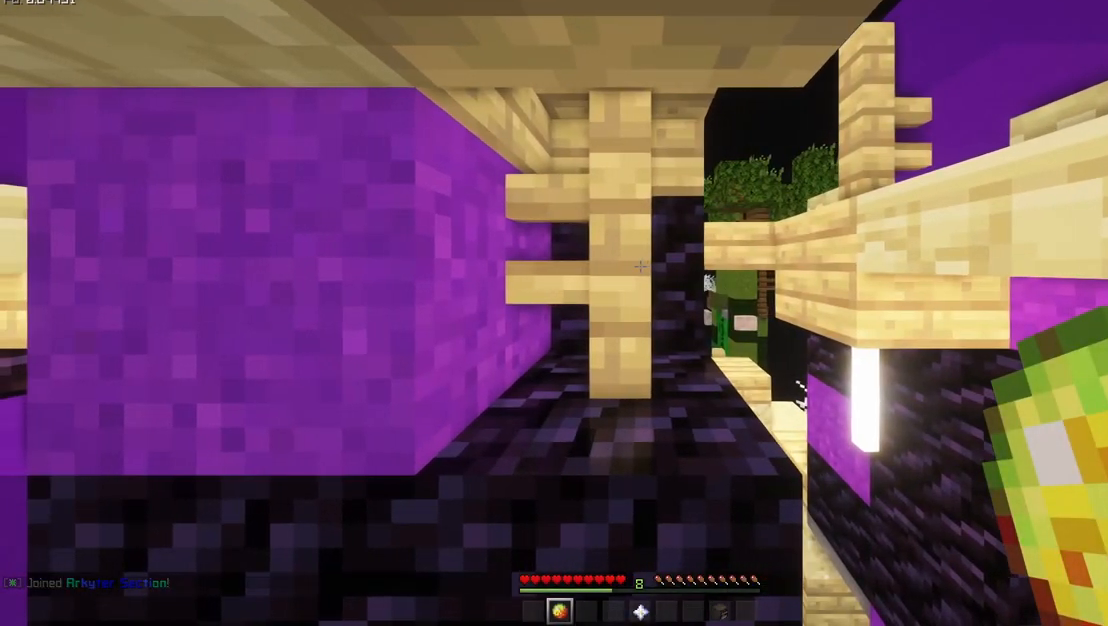
{"keys": ["shift"], "mouse": ["mb5"], "events": [[83, "a", "down"], [117, "a", "up"]]}
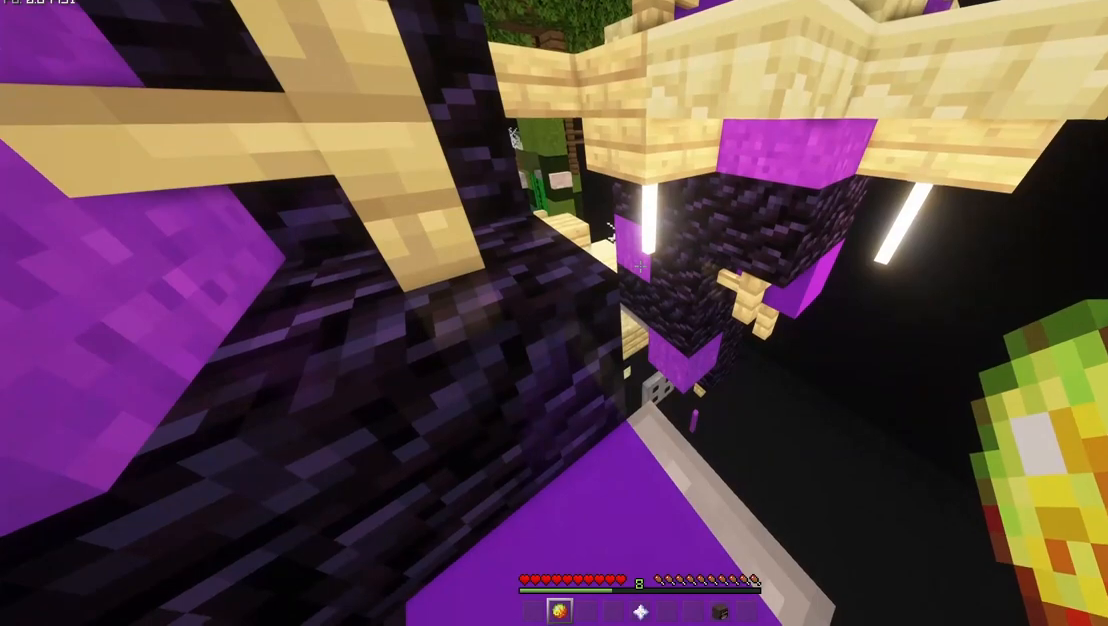
{"keys": [], "mouse": ["mb5"], "events": [[83, "shift", "up"]]}
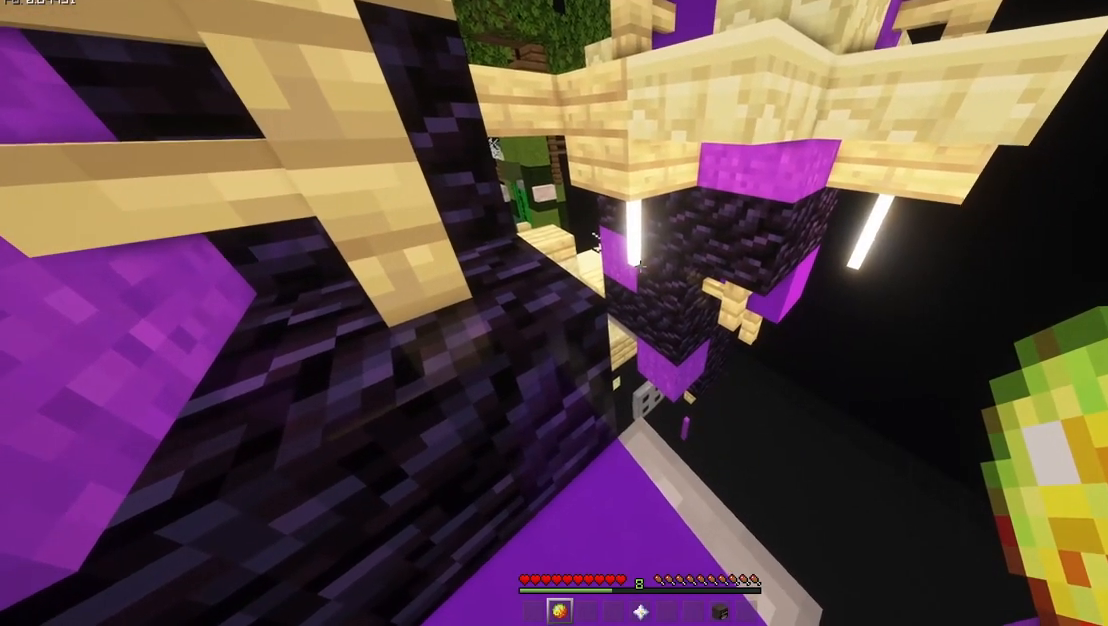
{"keys": ["a", "space", "w"], "mouse": ["mb5"], "events": [[283, "d", "down"], [283, "space", "down"], [283, "w", "down"], [350, "space", "up"], [450, "space", "down"], [483, "a", "down"], [483, "d", "up"]]}
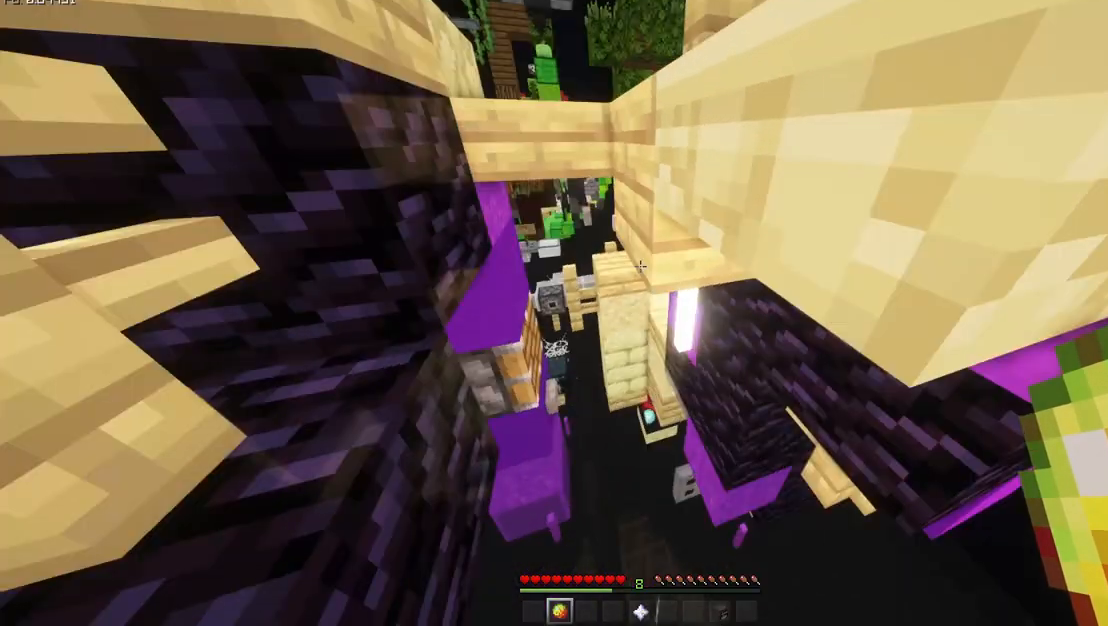
{"keys": ["a"], "mouse": ["mb5"], "events": [[383, "space", "up"], [450, "w", "up"]]}
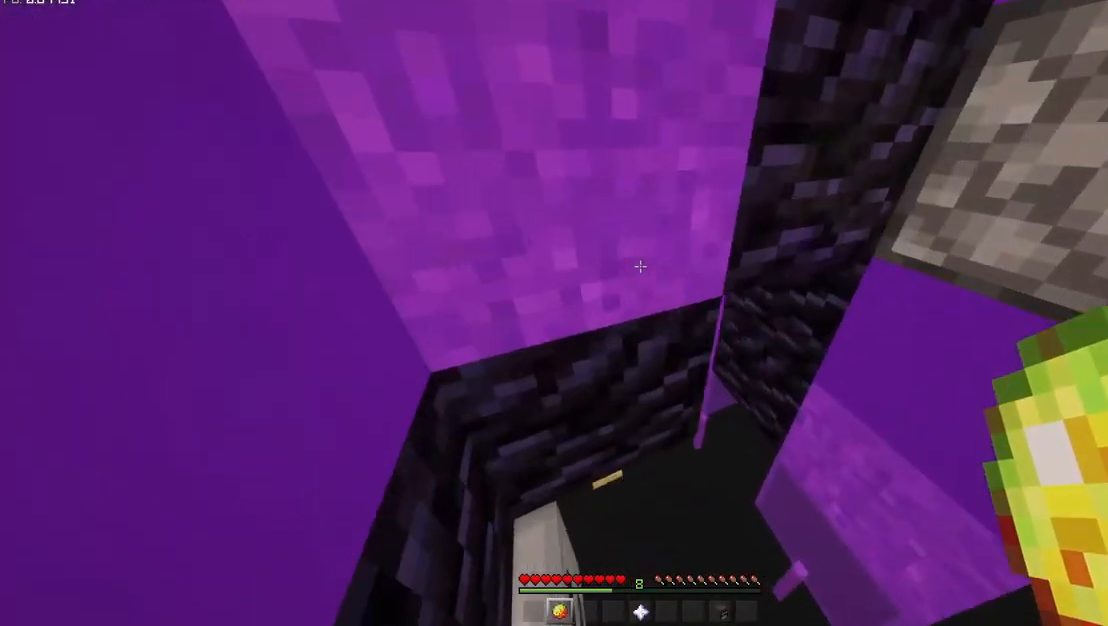
{"keys": ["d", "shift"], "mouse": ["mb5"], "events": [[83, "s", "down"], [150, "a", "up"], [183, "d", "down"], [283, "s", "up"], [283, "shift", "down"]]}
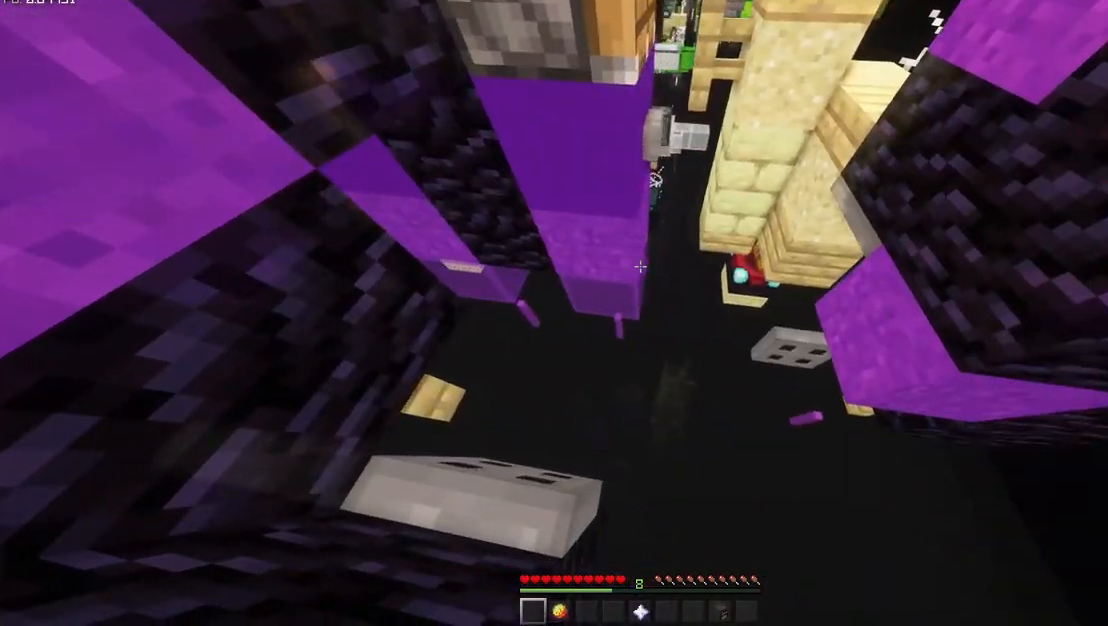
{"keys": ["shift", "w"], "mouse": ["mb5"], "events": [[83, "w", "down"], [150, "d", "up"]]}
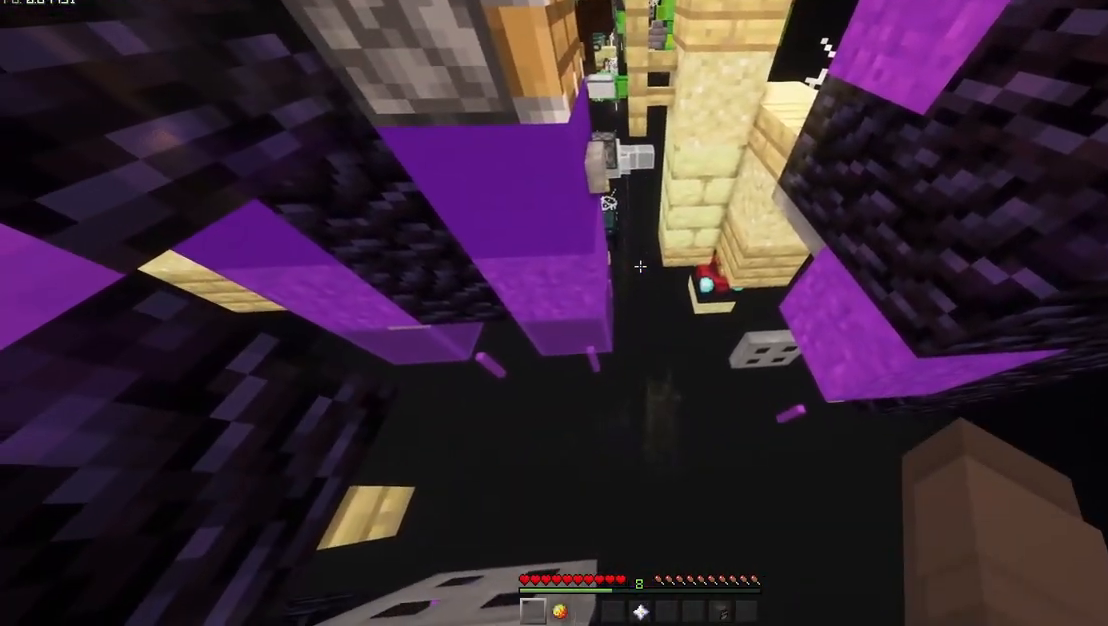
{"keys": ["shift"], "mouse": ["mb5"], "events": [[283, "w", "up"]]}
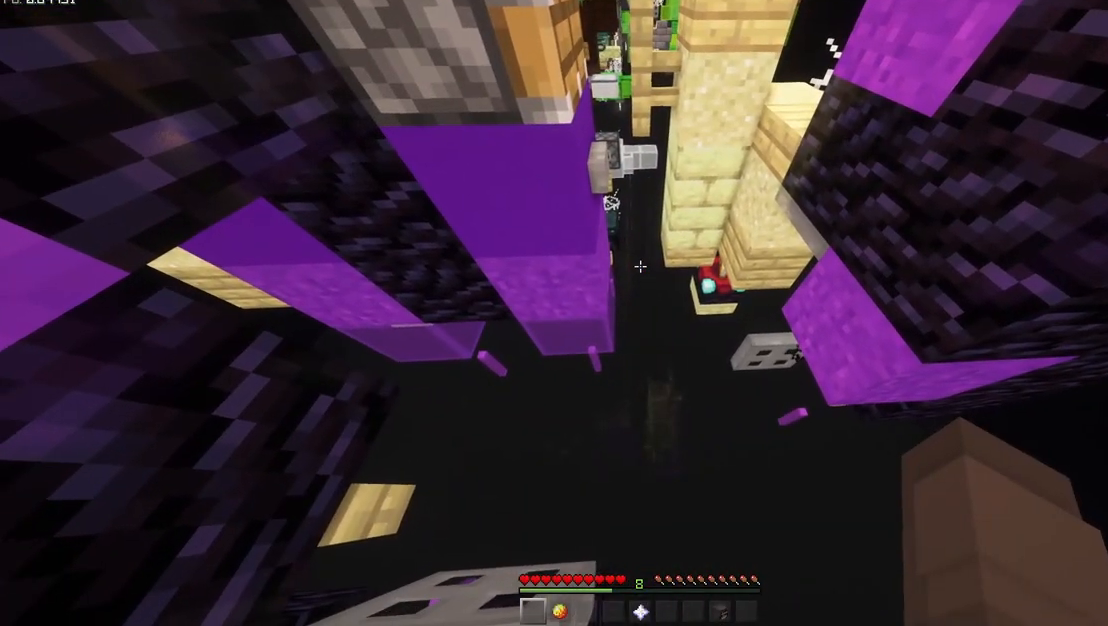
{"keys": ["space"], "mouse": ["mb5"], "events": [[183, "shift", "up"], [283, "w", "down"], [350, "space", "down"], [450, "w", "up"]]}
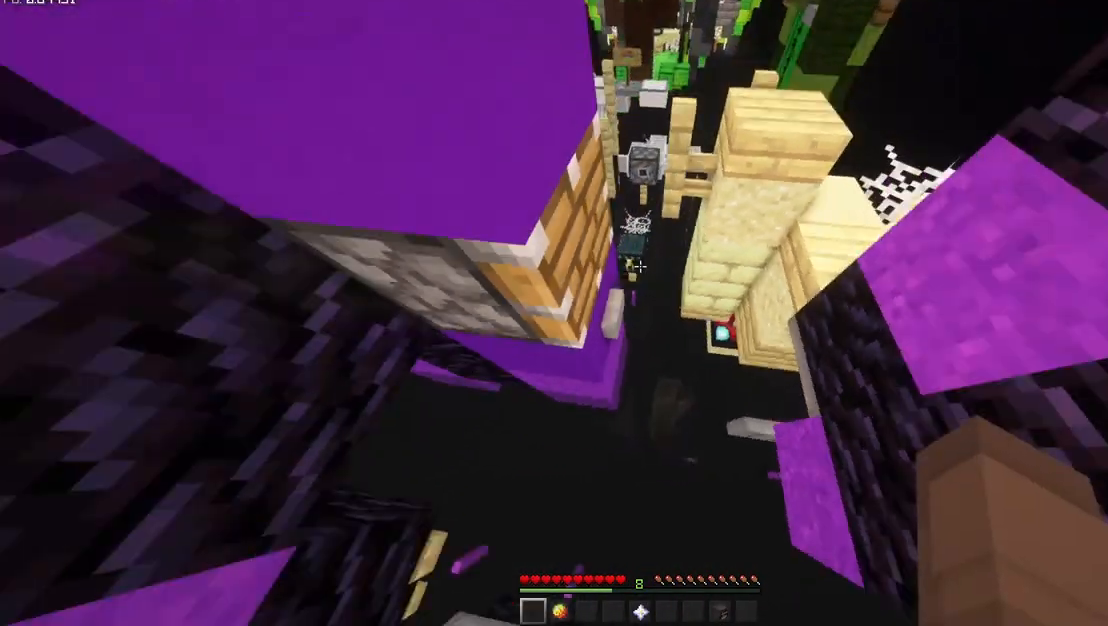
{"keys": ["d"], "mouse": ["mb5"], "events": [[50, "space", "up"], [83, "a", "down"], [283, "a", "up"], [350, "d", "down"]]}
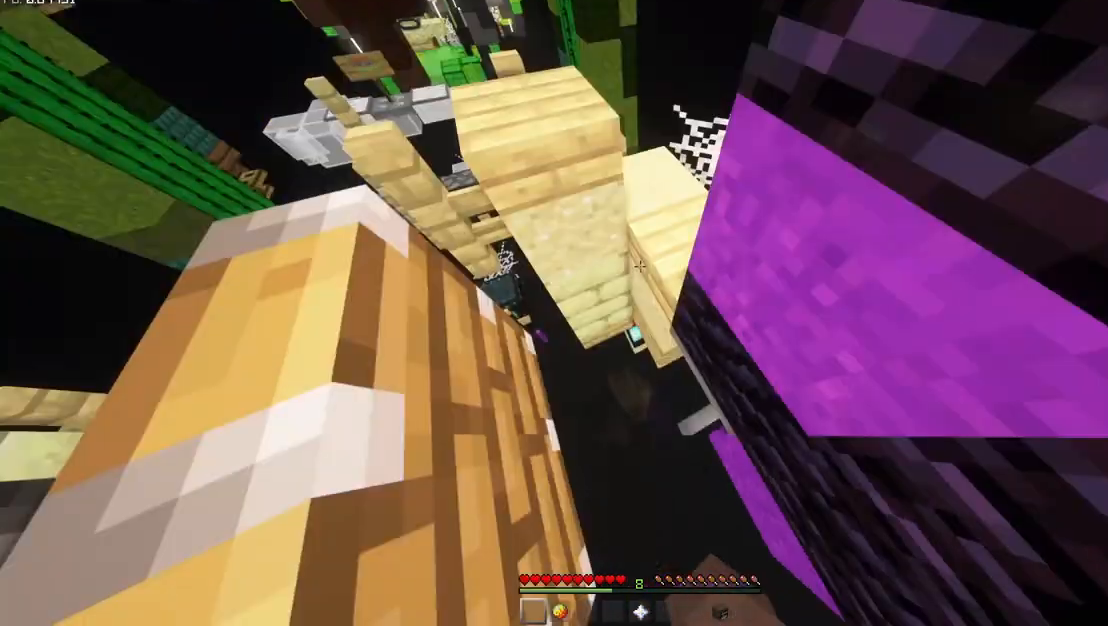
{"keys": ["d", "shift", "w"], "mouse": ["mb5"], "events": [[17, "w", "down"], [150, "shift", "down"]]}
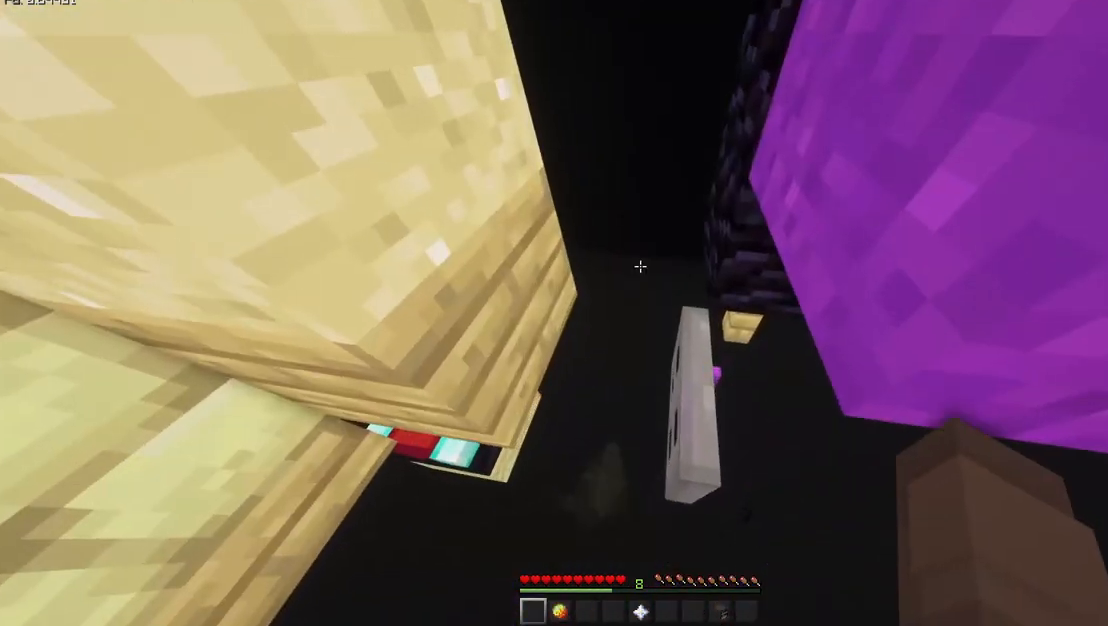
{"keys": ["d", "shift", "w"], "mouse": ["mb5"], "events": [[83, "d", "up"], [250, "d", "down"]]}
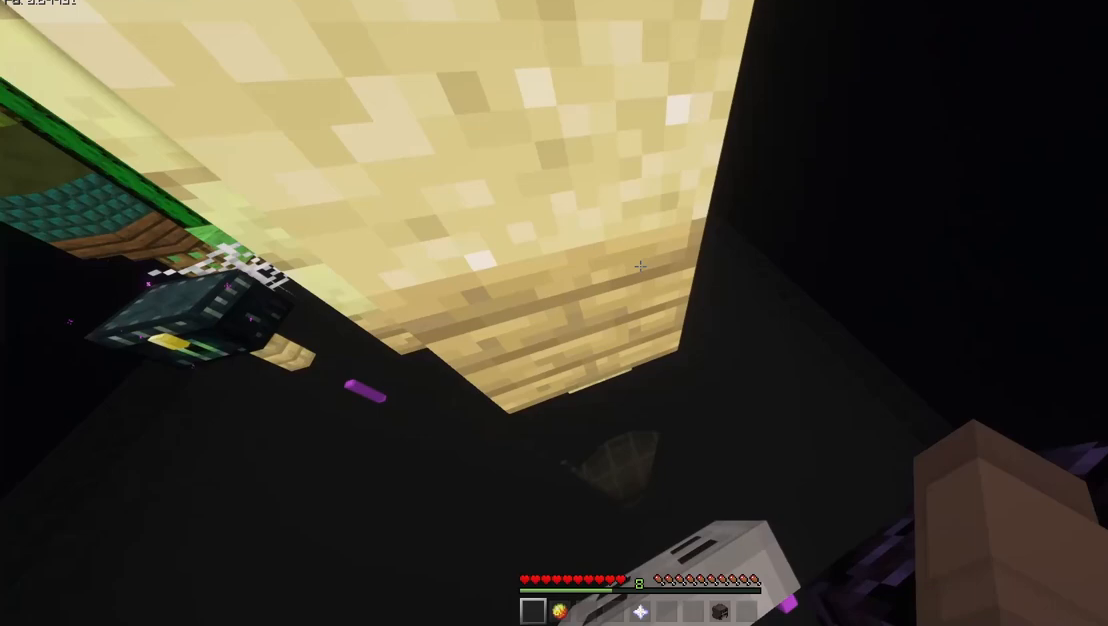
{"keys": ["d", "shift", "w"], "mouse": ["mb5"], "events": []}
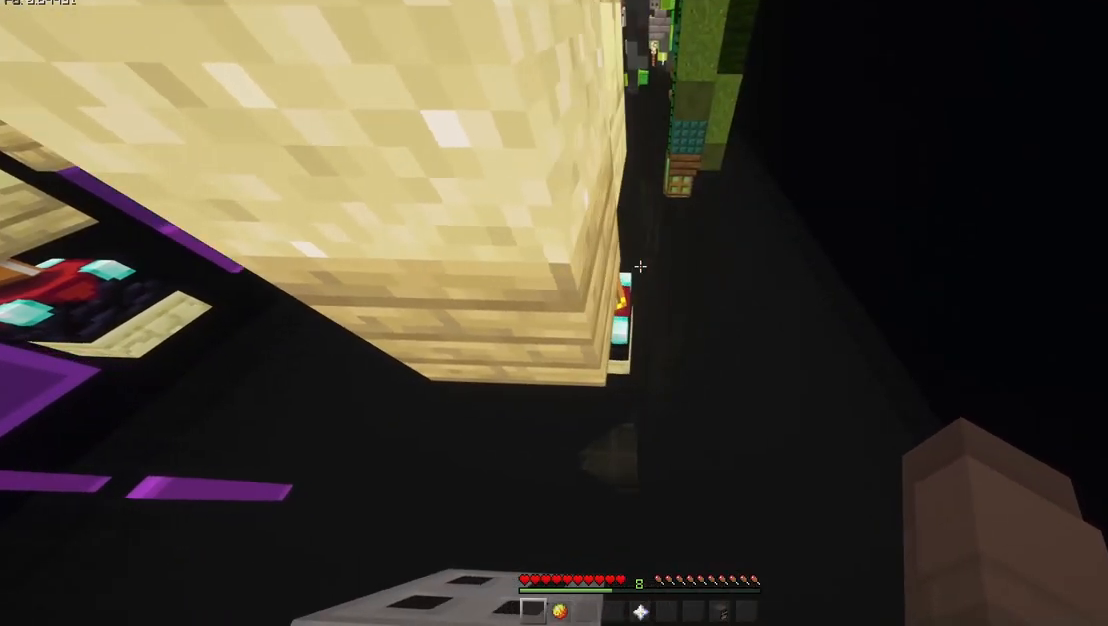
{"keys": ["shift", "w"], "mouse": ["mb5"], "events": [[217, "d", "up"]]}